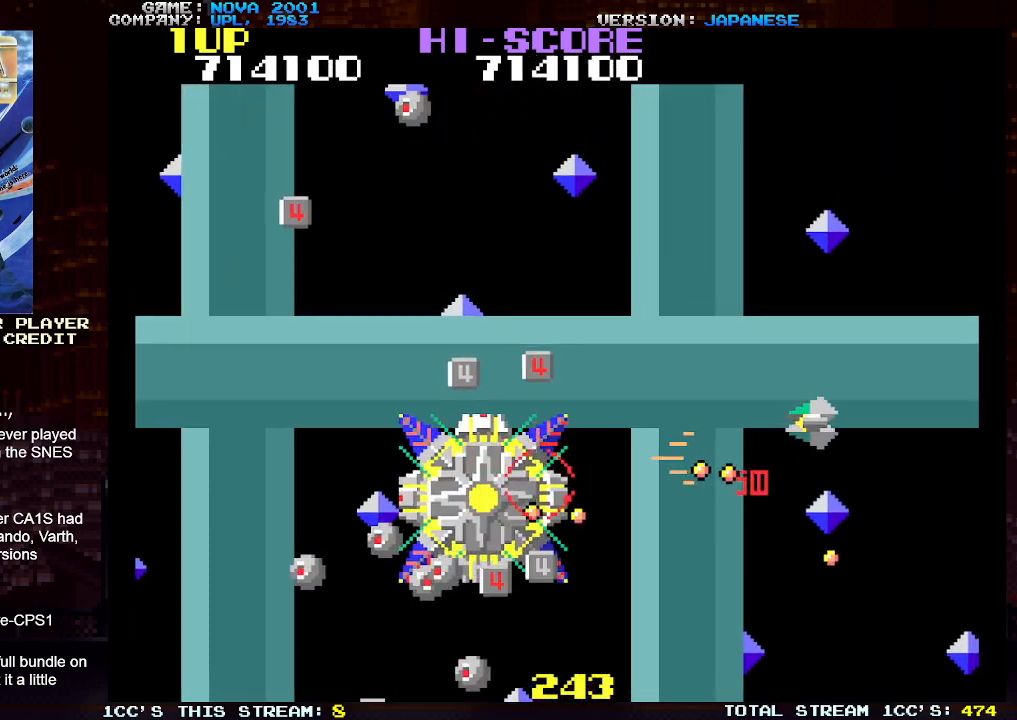
Gameplay with a controller (arcade stick); each line is a JSON object with the inputs held at the frame after it. "events" lists button and stick changes between this image and that frame as [ms after this image, input, new state], when the widget could be followed in between. Not read: L3 R3.
{"buttons": ["TRIANGLE"], "left_stick": "up", "events": [[50, "SQUARE", "up"], [117, "SQUARE", "down"], [150, "left_stick", "center"], [183, "SQUARE", "up"], [250, "SQUARE", "down"], [317, "SQUARE", "up"], [383, "SQUARE", "down"], [383, "left_stick", "up"], [450, "SQUARE", "up"]]}
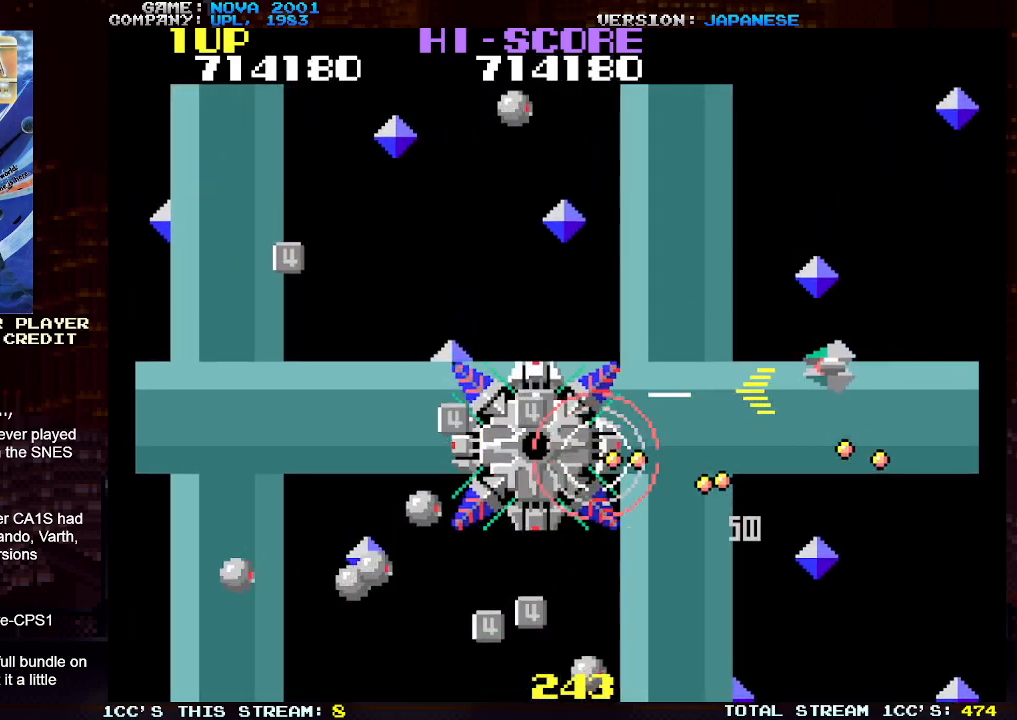
{"buttons": ["TRIANGLE"], "left_stick": "up-right", "events": [[17, "SQUARE", "down"], [50, "left_stick", "center"], [83, "SQUARE", "up"], [150, "SQUARE", "down"], [217, "SQUARE", "up"], [283, "SQUARE", "down"], [283, "left_stick", "up-right"], [333, "SQUARE", "up"], [417, "SQUARE", "down"], [467, "SQUARE", "up"]]}
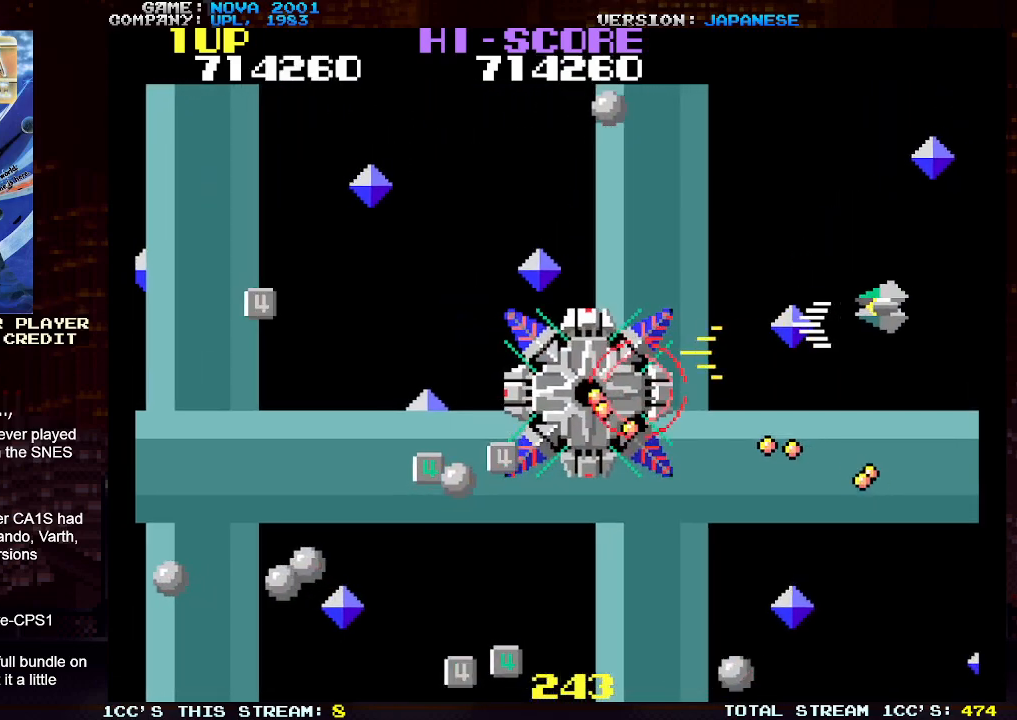
{"buttons": ["SQUARE", "TRIANGLE"], "left_stick": "center", "events": [[33, "left_stick", "center"], [67, "SQUARE", "down"], [100, "SQUARE", "up"], [183, "SQUARE", "down"], [233, "left_stick", "up"], [250, "SQUARE", "up"], [283, "left_stick", "up-right"], [317, "SQUARE", "down"], [383, "SQUARE", "up"], [400, "left_stick", "center"], [450, "SQUARE", "down"]]}
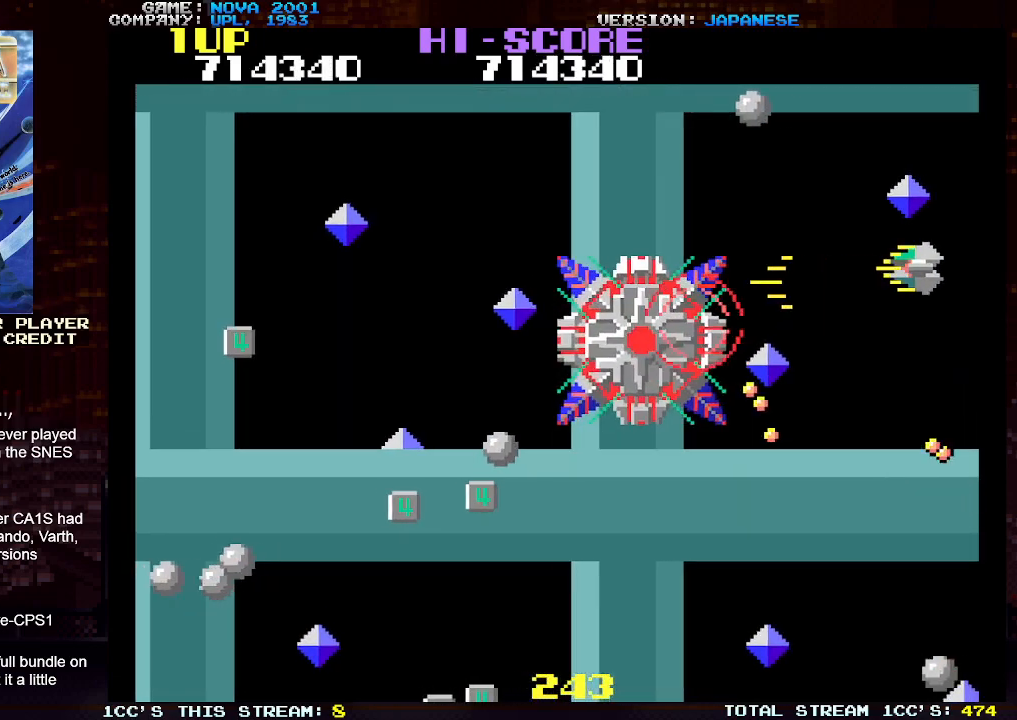
{"buttons": ["TRIANGLE"], "left_stick": "center", "events": [[33, "SQUARE", "up"], [33, "left_stick", "right"], [117, "SQUARE", "down"], [150, "SQUARE", "up"], [150, "left_stick", "up"], [217, "SQUARE", "down"], [283, "left_stick", "center"], [300, "SQUARE", "up"], [383, "SQUARE", "down"], [450, "SQUARE", "up"]]}
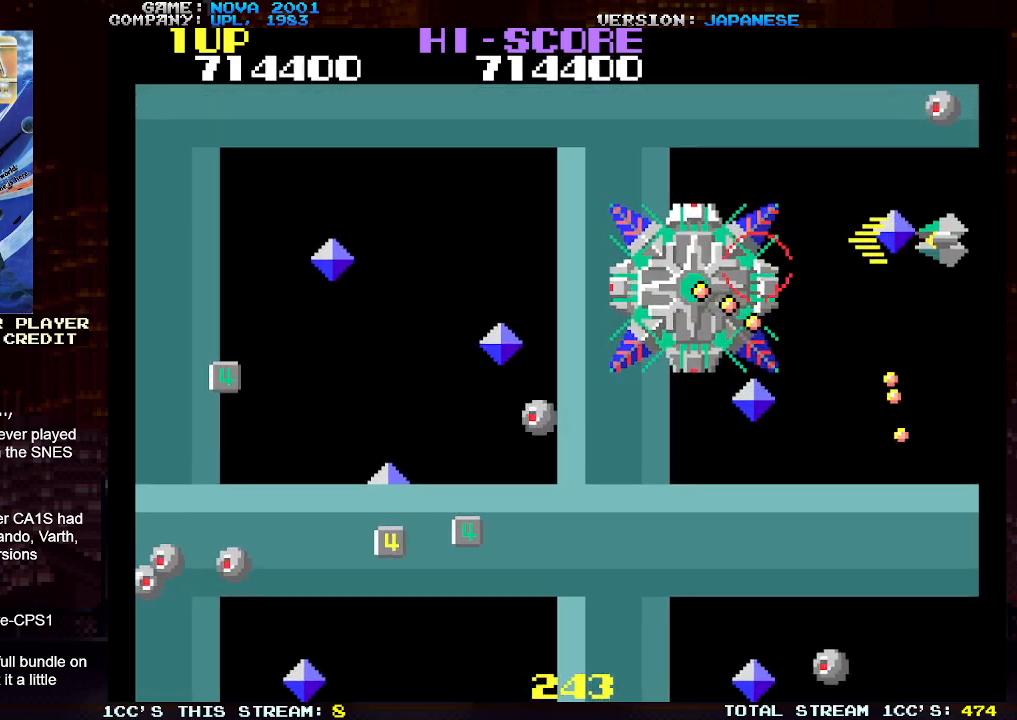
{"buttons": ["SQUARE", "TRIANGLE"], "left_stick": "down", "events": [[33, "SQUARE", "down"], [100, "SQUARE", "up"], [133, "left_stick", "down"], [183, "SQUARE", "down"], [250, "SQUARE", "up"], [333, "SQUARE", "down"], [400, "SQUARE", "up"], [483, "SQUARE", "down"]]}
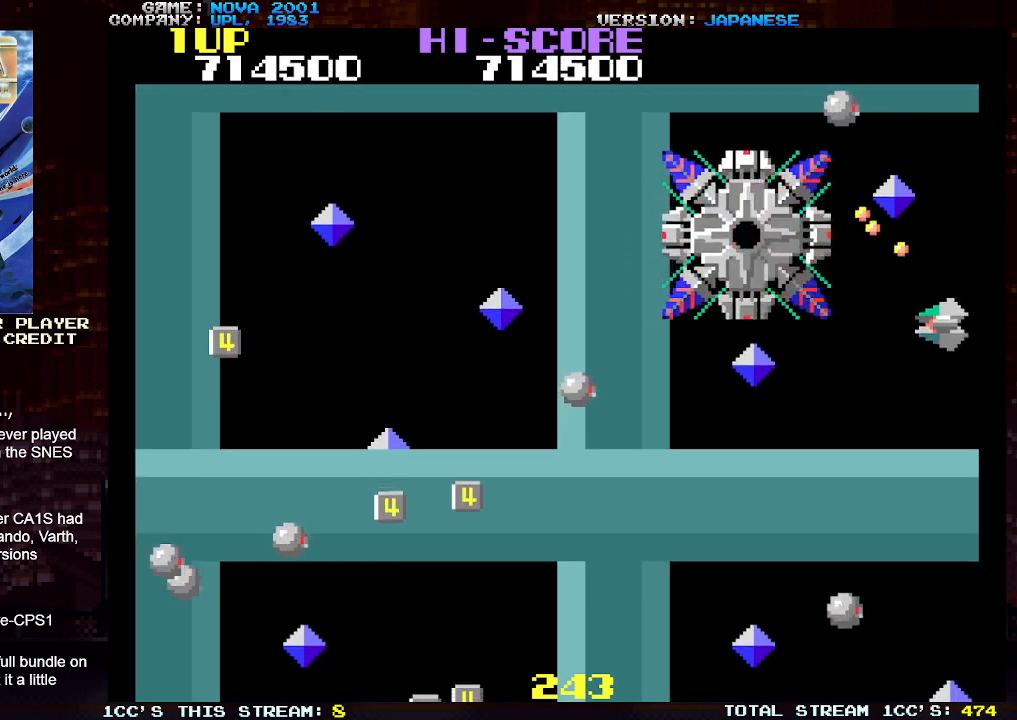
{"buttons": ["SQUARE"], "left_stick": "down-left", "events": [[67, "SQUARE", "up"], [183, "left_stick", "down-left"], [233, "TRIANGLE", "up"], [250, "TRIANGLE", "down"], [267, "SQUARE", "down"], [367, "SQUARE", "up"], [417, "TRIANGLE", "up"], [467, "SQUARE", "down"]]}
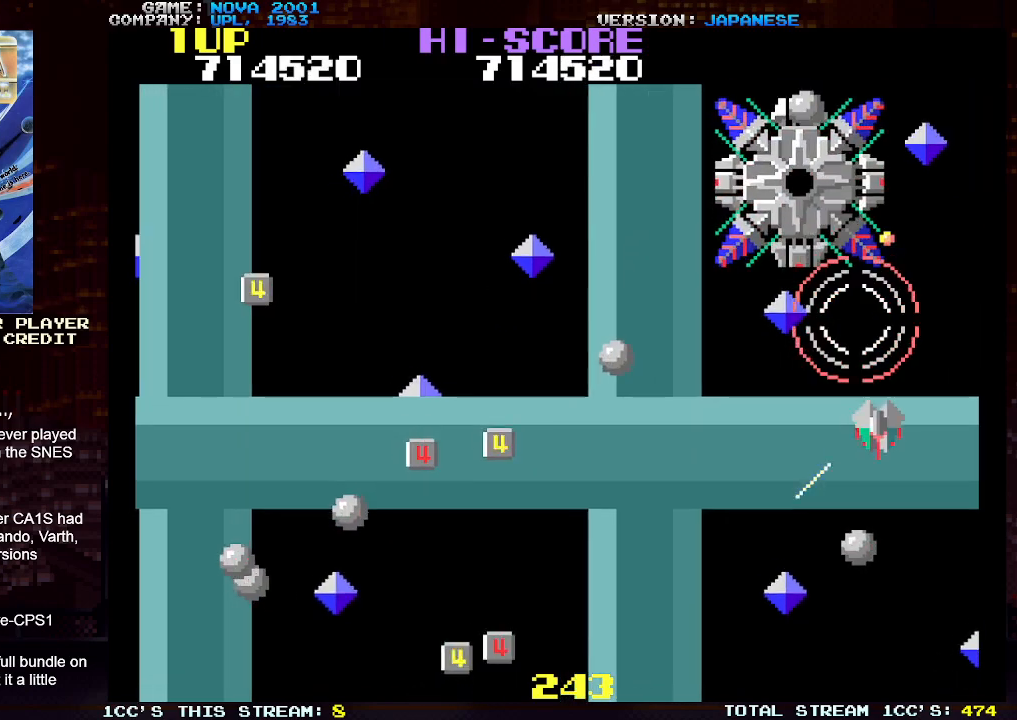
{"buttons": [], "left_stick": "left", "events": [[17, "SQUARE", "up"], [17, "left_stick", "down-right"], [117, "SQUARE", "down"], [117, "left_stick", "down-left"], [167, "left_stick", "up-left"], [183, "SQUARE", "up"], [317, "SQUARE", "down"], [333, "left_stick", "down-left"], [367, "SQUARE", "up"], [483, "left_stick", "left"]]}
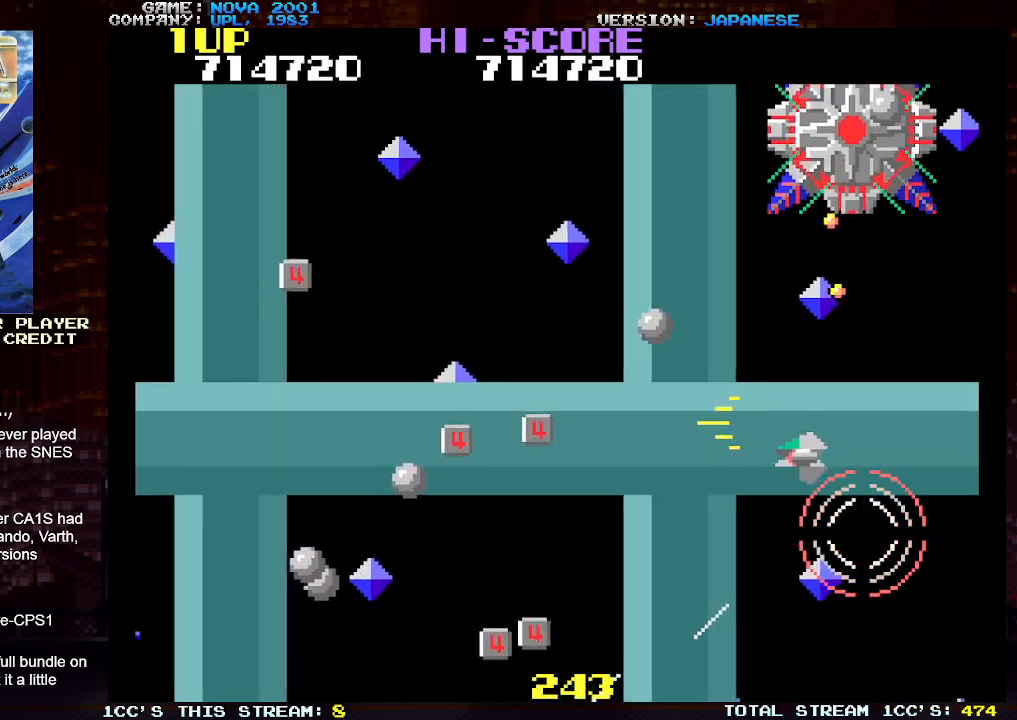
{"buttons": ["SQUARE"], "left_stick": "left", "events": [[17, "SQUARE", "down"], [83, "SQUARE", "up"], [217, "SQUARE", "down"], [217, "left_stick", "down-left"], [300, "SQUARE", "up"], [400, "left_stick", "left"], [500, "SQUARE", "down"]]}
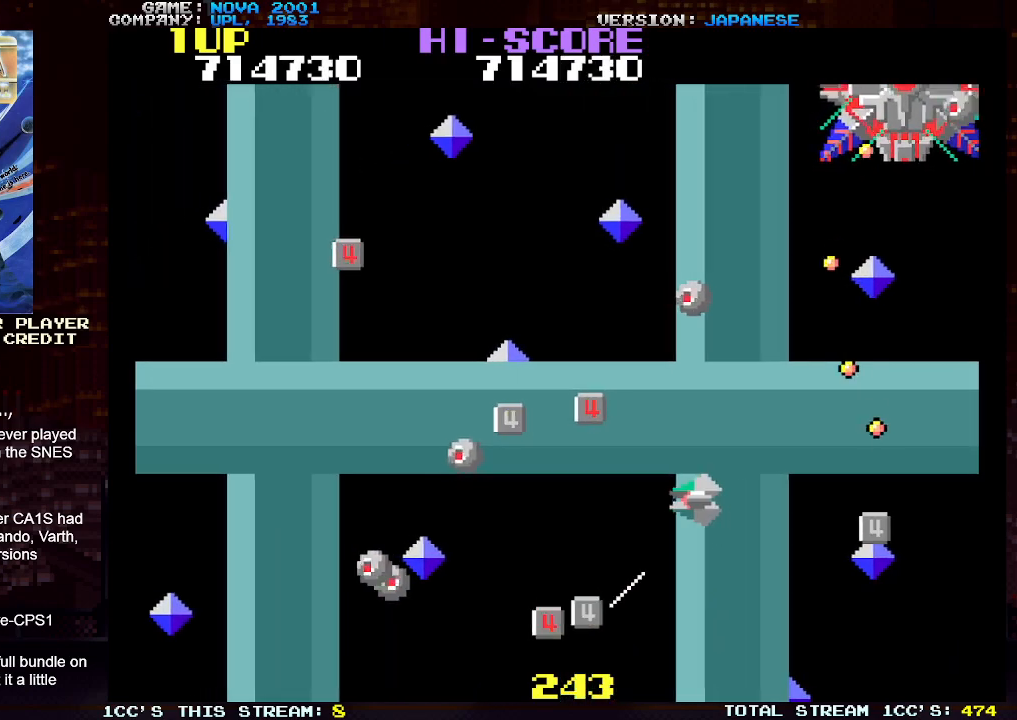
{"buttons": [], "left_stick": "down", "events": [[33, "SQUARE", "up"], [167, "SQUARE", "down"], [217, "left_stick", "down-left"], [250, "SQUARE", "up"], [317, "left_stick", "down"]]}
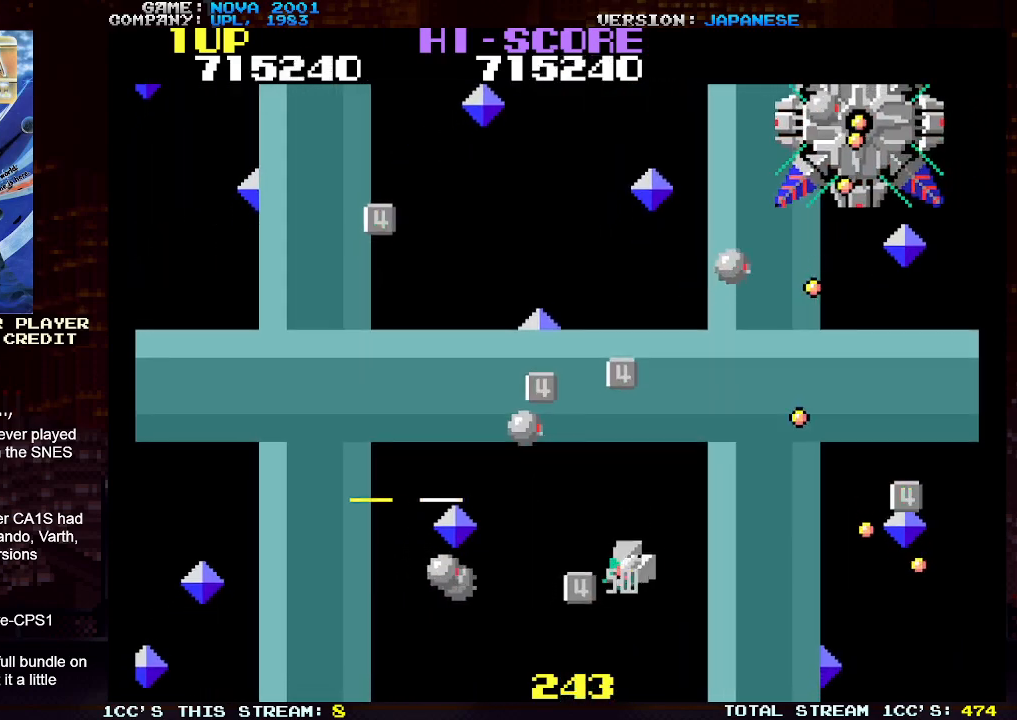
{"buttons": [], "left_stick": "center", "events": [[67, "SQUARE", "down"], [100, "left_stick", "center"], [117, "SQUARE", "up"], [200, "SQUARE", "down"], [267, "SQUARE", "up"], [333, "SQUARE", "down"], [417, "left_stick", "down"], [433, "SQUARE", "up"], [500, "left_stick", "center"]]}
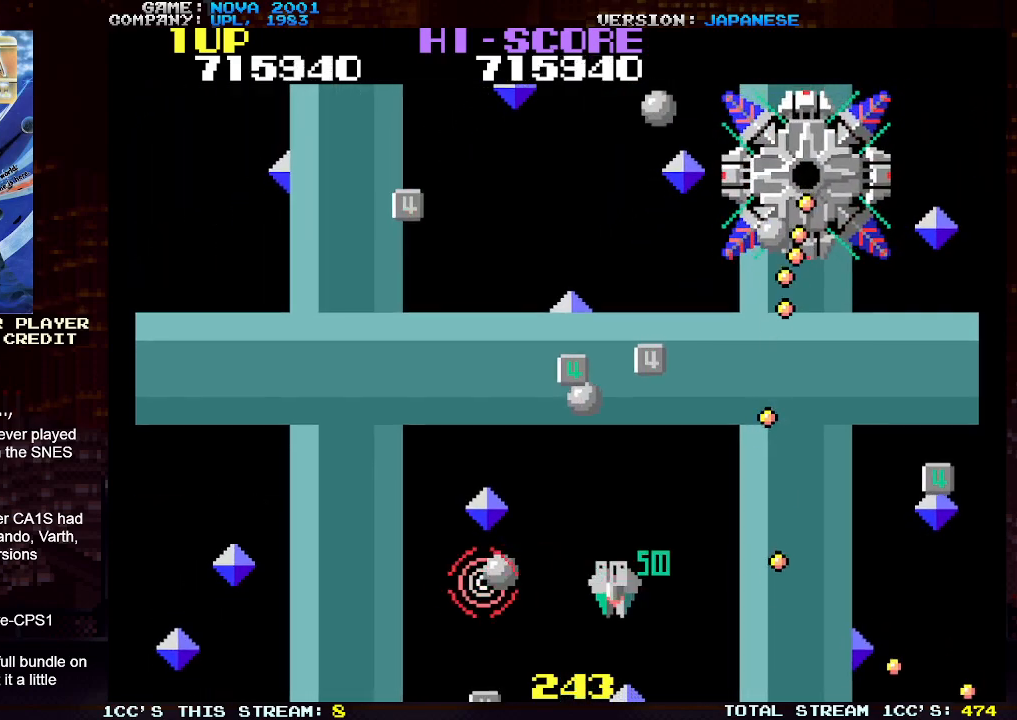
{"buttons": [], "left_stick": "left", "events": [[33, "left_stick", "up"], [100, "SQUARE", "down"], [167, "SQUARE", "up"], [167, "left_stick", "center"], [217, "SQUARE", "down"], [267, "left_stick", "down"], [317, "left_stick", "down-left"], [350, "SQUARE", "up"], [417, "left_stick", "left"]]}
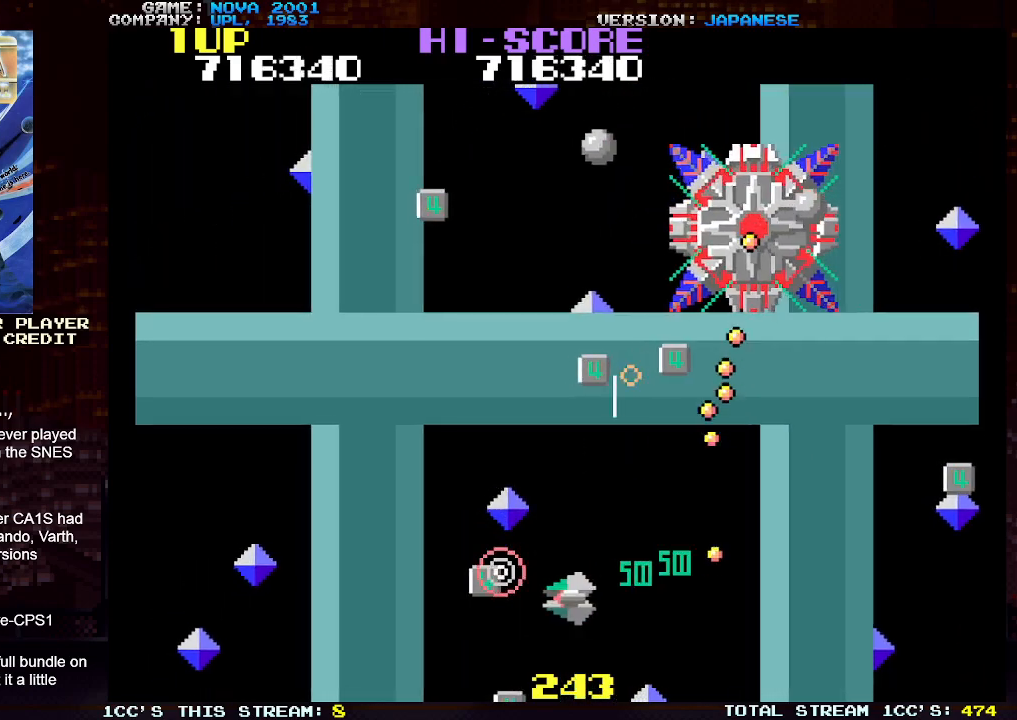
{"buttons": ["SQUARE", "TRIANGLE"], "left_stick": "down-left", "events": [[100, "left_stick", "up"], [150, "left_stick", "up-right"], [167, "TRIANGLE", "down"], [233, "SQUARE", "down"], [300, "left_stick", "center"], [367, "SQUARE", "up"], [367, "left_stick", "down-left"], [467, "SQUARE", "down"]]}
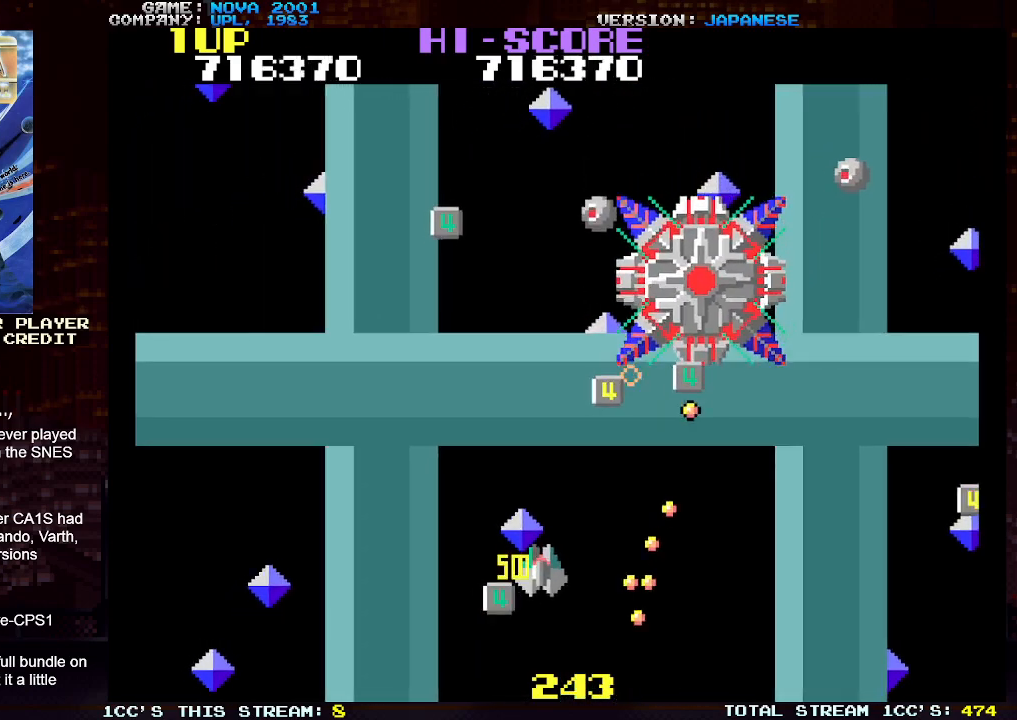
{"buttons": ["TRIANGLE"], "left_stick": "down-left", "events": [[33, "SQUARE", "up"], [100, "TRIANGLE", "up"], [250, "left_stick", "up-right"], [300, "TRIANGLE", "down"], [350, "SQUARE", "down"], [400, "left_stick", "left"], [433, "SQUARE", "up"], [483, "left_stick", "down-left"]]}
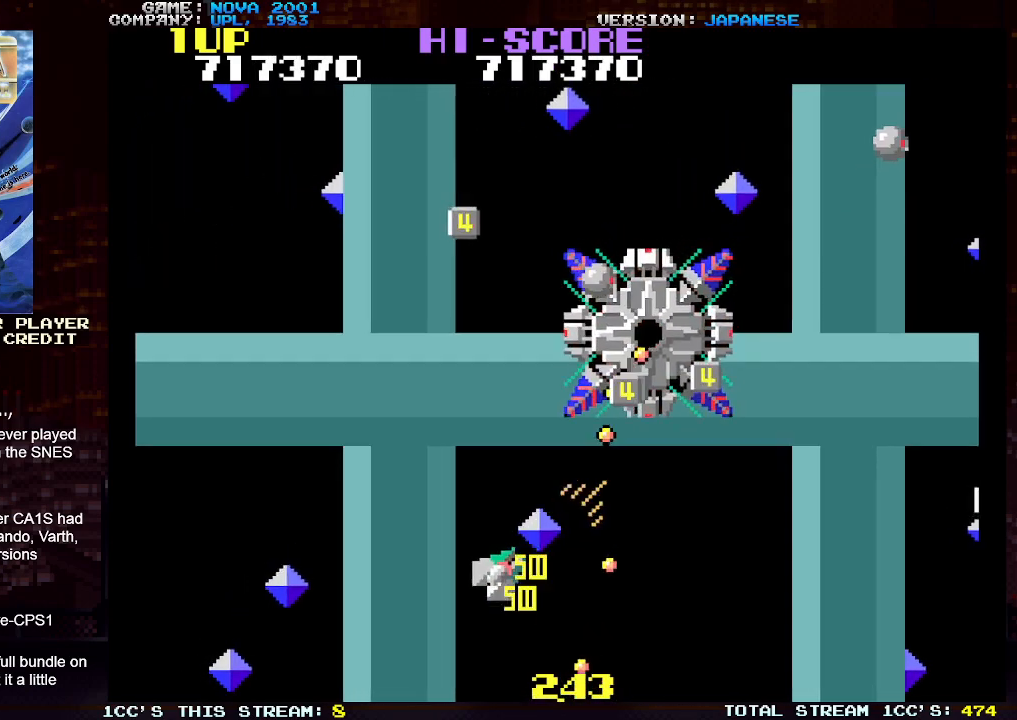
{"buttons": ["TRIANGLE"], "left_stick": "down-left", "events": [[50, "SQUARE", "down"], [100, "SQUARE", "up"], [183, "SQUARE", "down"], [233, "SQUARE", "up"], [300, "SQUARE", "down"], [367, "SQUARE", "up"], [433, "SQUARE", "down"], [483, "SQUARE", "up"]]}
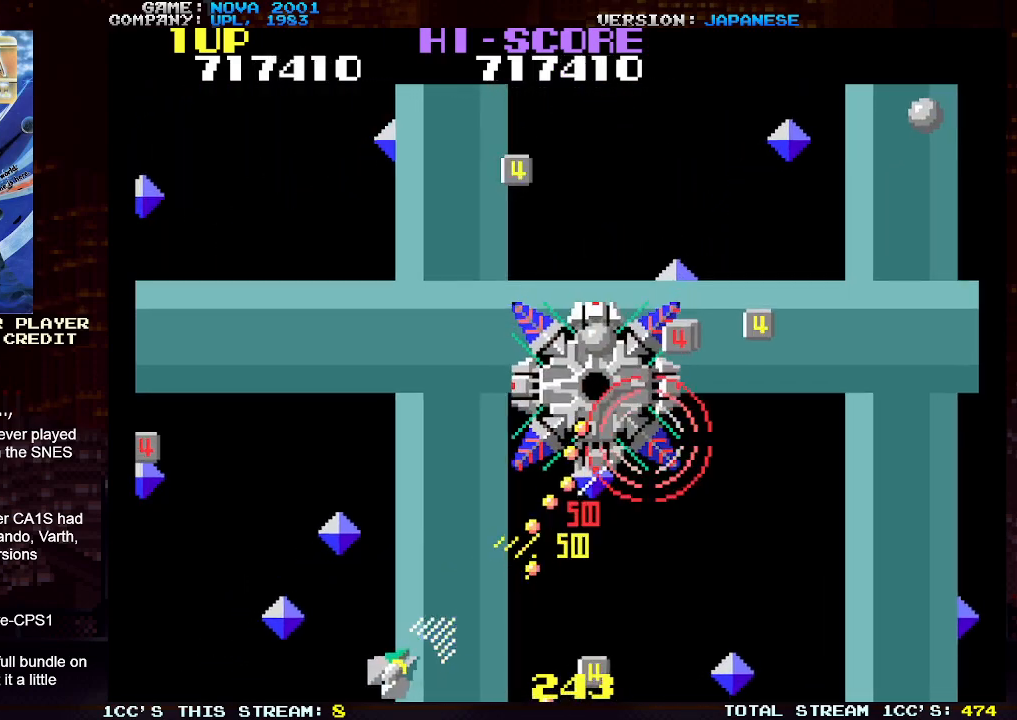
{"buttons": ["TRIANGLE"], "left_stick": "left", "events": [[33, "SQUARE", "down"], [100, "SQUARE", "up"], [150, "SQUARE", "down"], [233, "SQUARE", "up"], [300, "SQUARE", "down"], [300, "left_stick", "center"], [333, "SQUARE", "up"], [400, "SQUARE", "down"], [467, "SQUARE", "up"], [467, "left_stick", "left"]]}
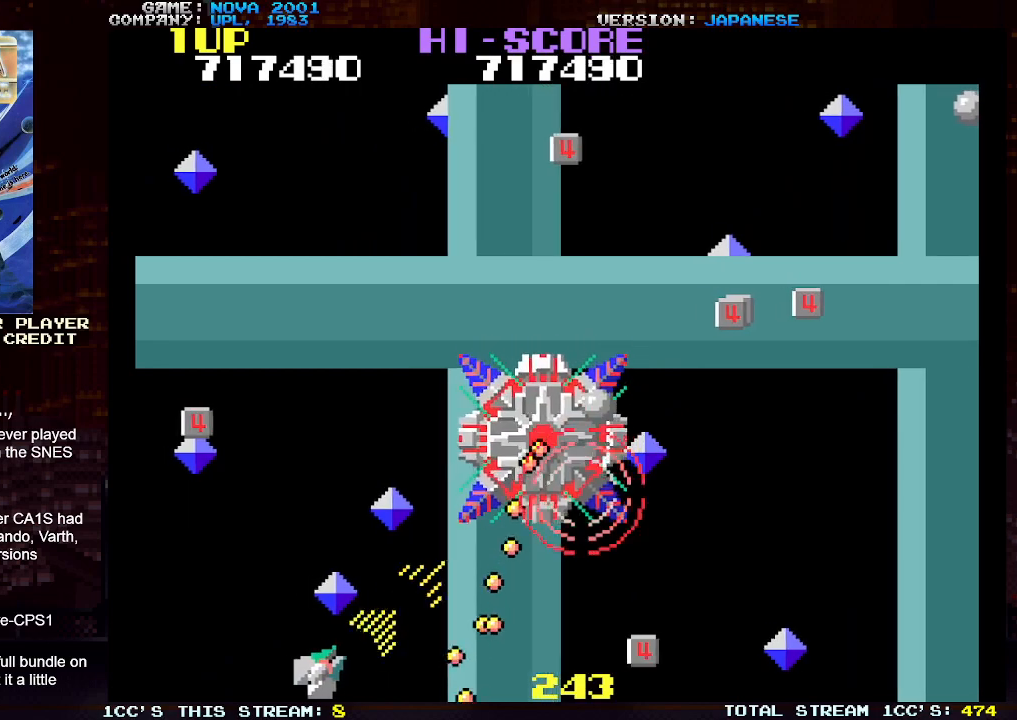
{"buttons": ["TRIANGLE"], "left_stick": "up-left", "events": [[17, "SQUARE", "down"], [50, "left_stick", "center"], [67, "SQUARE", "up"], [133, "SQUARE", "down"], [183, "SQUARE", "up"], [250, "SQUARE", "down"], [300, "left_stick", "left"], [317, "SQUARE", "up"], [400, "SQUARE", "down"], [400, "left_stick", "up-left"], [500, "SQUARE", "up"]]}
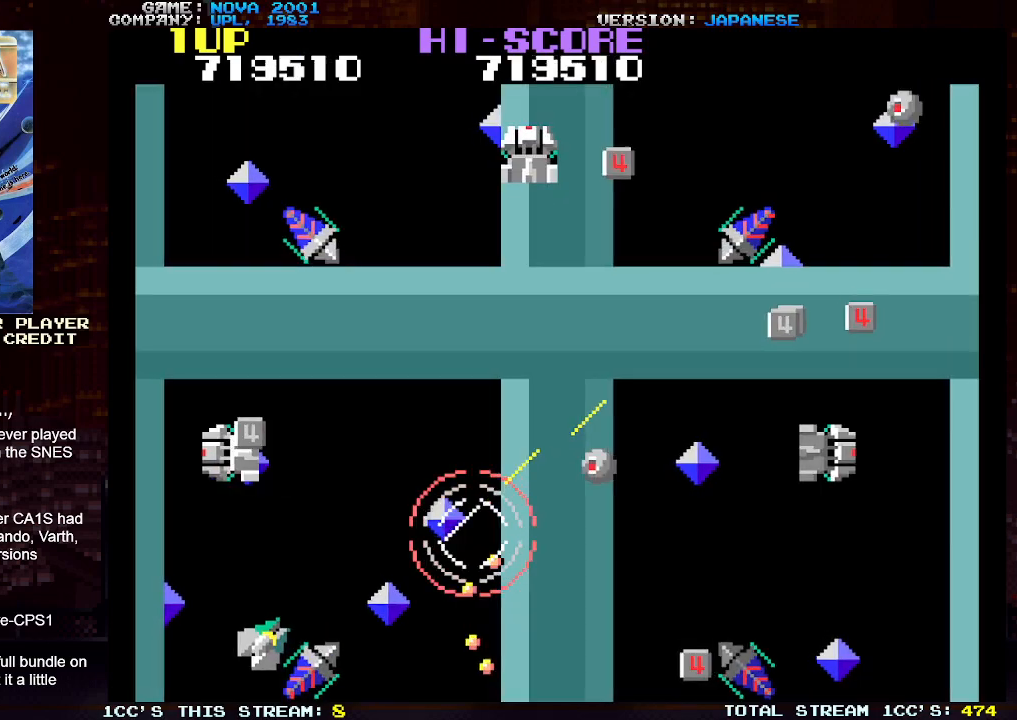
{"buttons": ["TRIANGLE"], "left_stick": "up", "events": [[50, "left_stick", "up"]]}
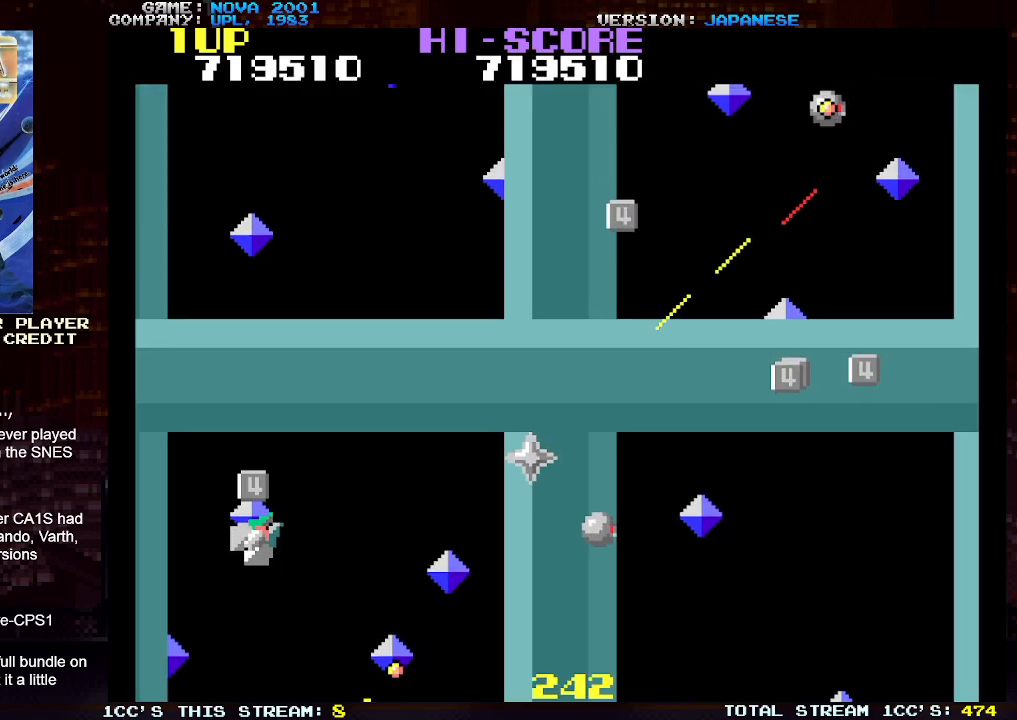
{"buttons": [], "left_stick": "right", "events": [[100, "TRIANGLE", "up"], [100, "left_stick", "up-right"], [200, "left_stick", "right"]]}
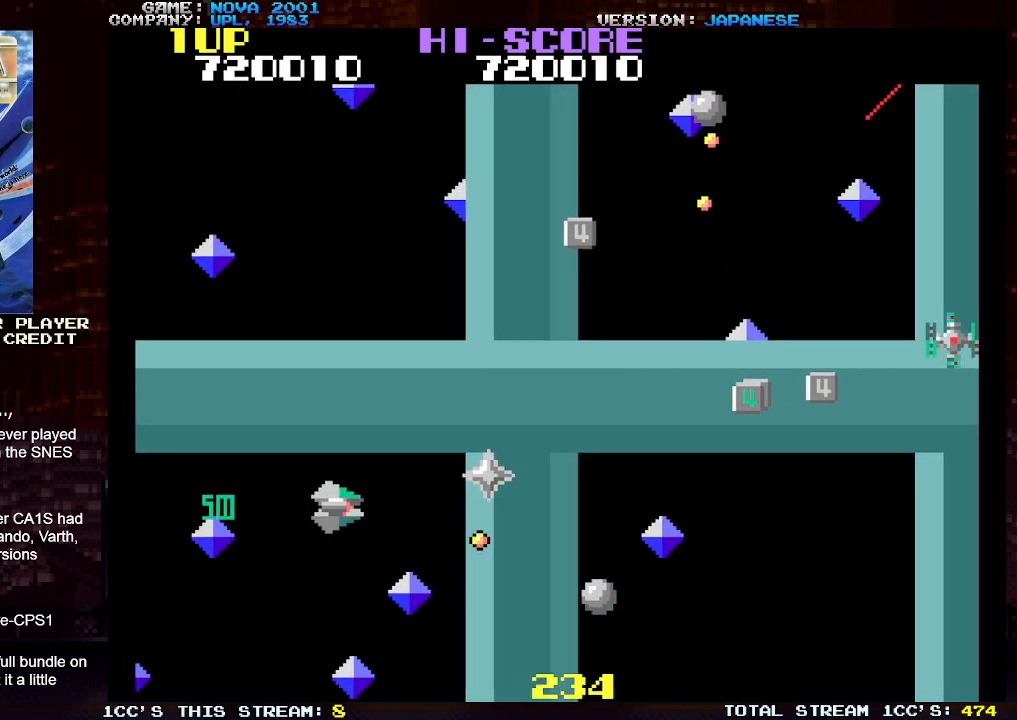
{"buttons": [], "left_stick": "center", "events": [[17, "left_stick", "up-right"], [217, "left_stick", "right"], [383, "left_stick", "center"]]}
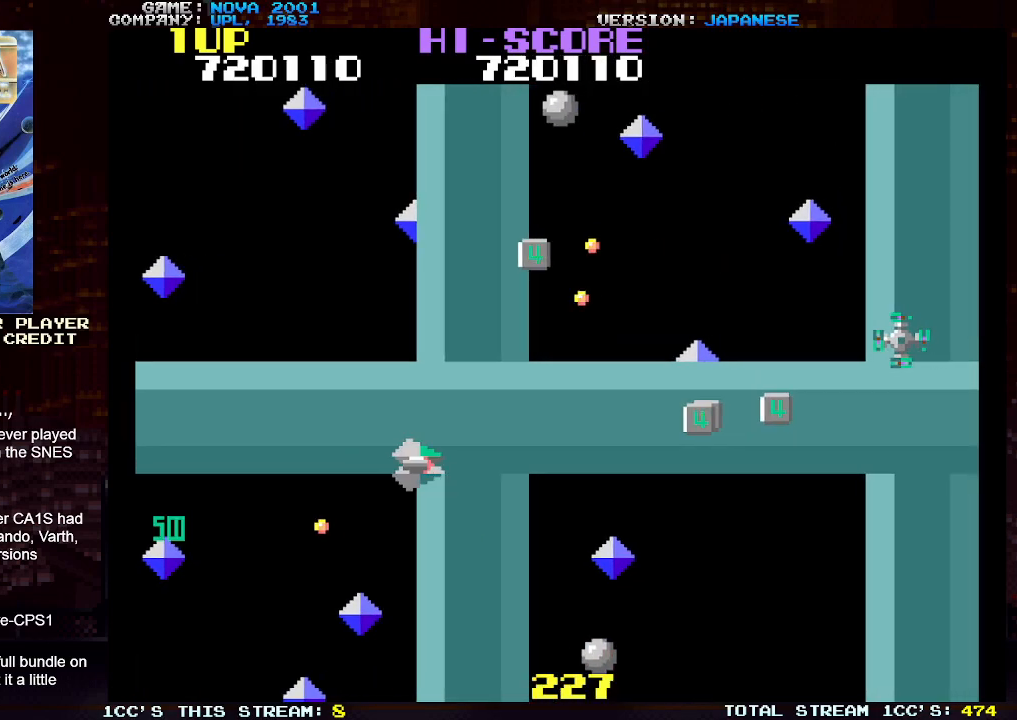
{"buttons": [], "left_stick": "up-left", "events": [[167, "left_stick", "left"], [300, "left_stick", "up-left"]]}
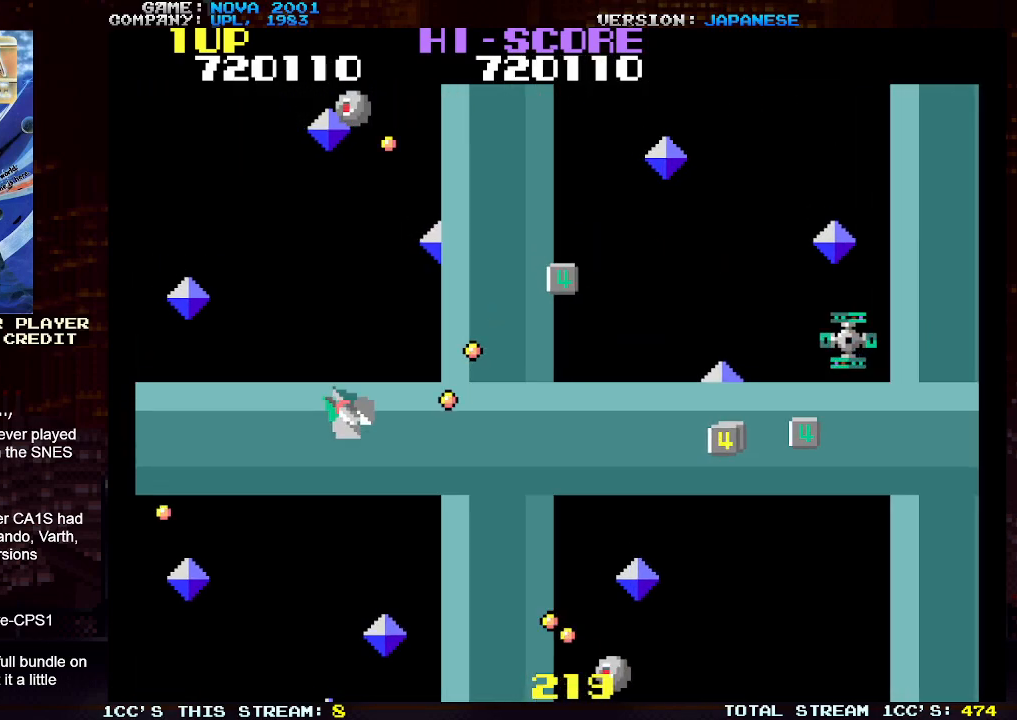
{"buttons": [], "left_stick": "up-left", "events": [[83, "left_stick", "up"], [100, "SQUARE", "down"], [167, "SQUARE", "up"], [250, "SQUARE", "down"], [300, "left_stick", "up-left"], [367, "SQUARE", "up"]]}
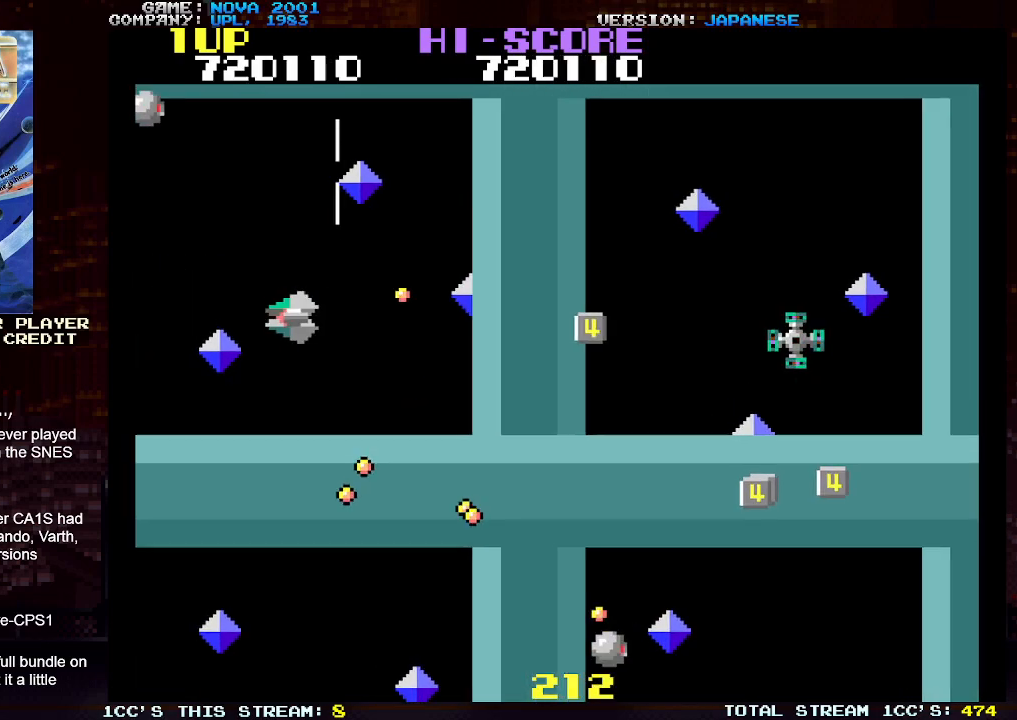
{"buttons": [], "left_stick": "left", "events": [[17, "left_stick", "down-left"], [350, "left_stick", "center"], [433, "left_stick", "down"], [500, "left_stick", "left"]]}
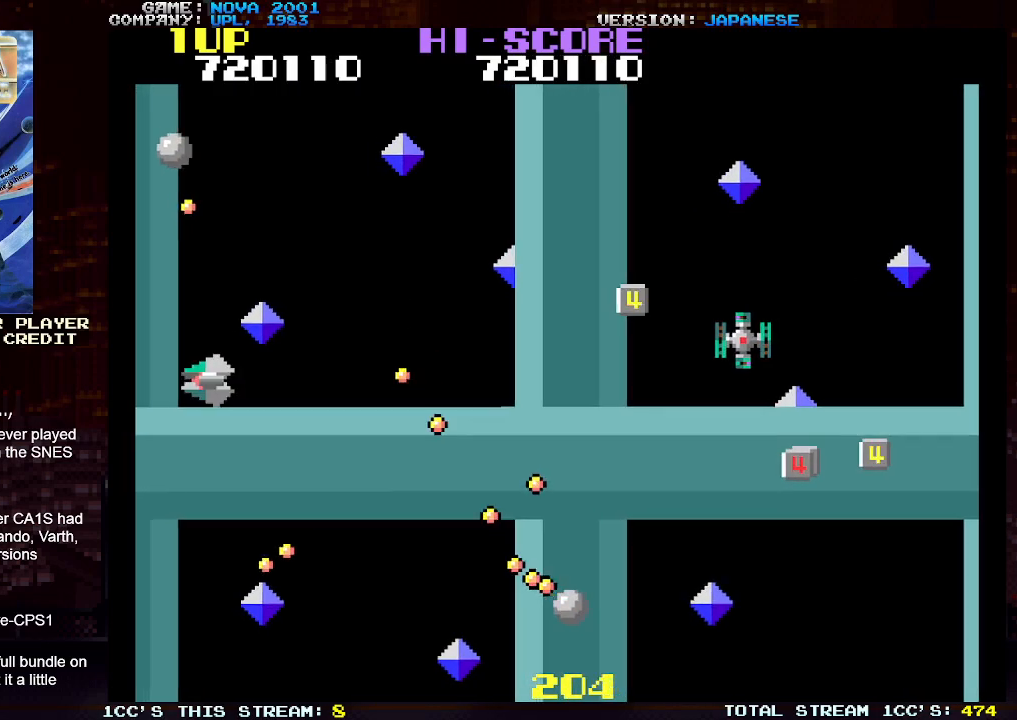
{"buttons": [], "left_stick": "down", "events": [[83, "left_stick", "up"], [117, "SQUARE", "down"], [150, "left_stick", "center"], [200, "SQUARE", "up"], [200, "left_stick", "down"]]}
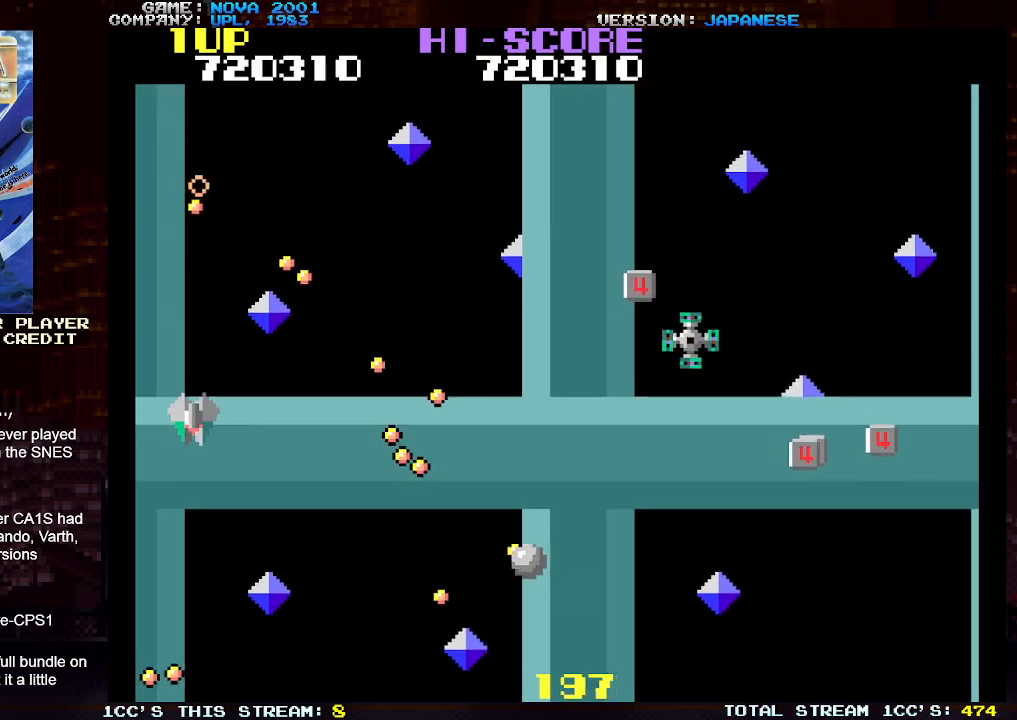
{"buttons": ["TRIANGLE"], "left_stick": "down", "events": [[200, "left_stick", "right"], [233, "TRIANGLE", "down"], [267, "SQUARE", "down"], [283, "left_stick", "center"], [367, "left_stick", "down"], [500, "SQUARE", "up"]]}
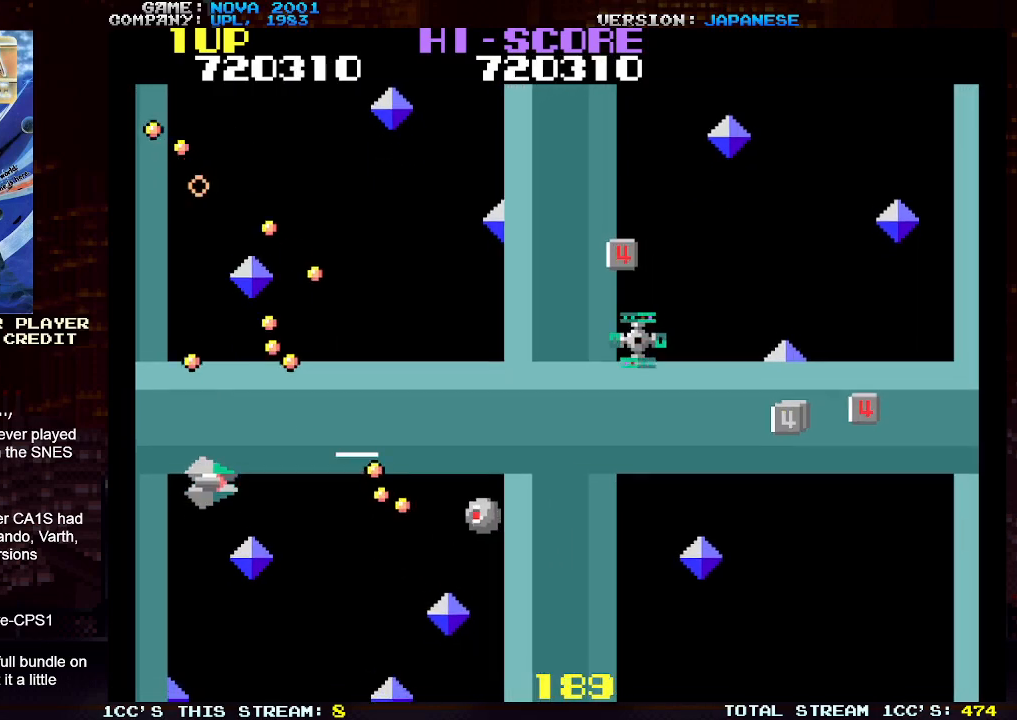
{"buttons": [], "left_stick": "up-right", "events": [[83, "left_stick", "down-right"], [433, "TRIANGLE", "up"], [483, "left_stick", "up-right"]]}
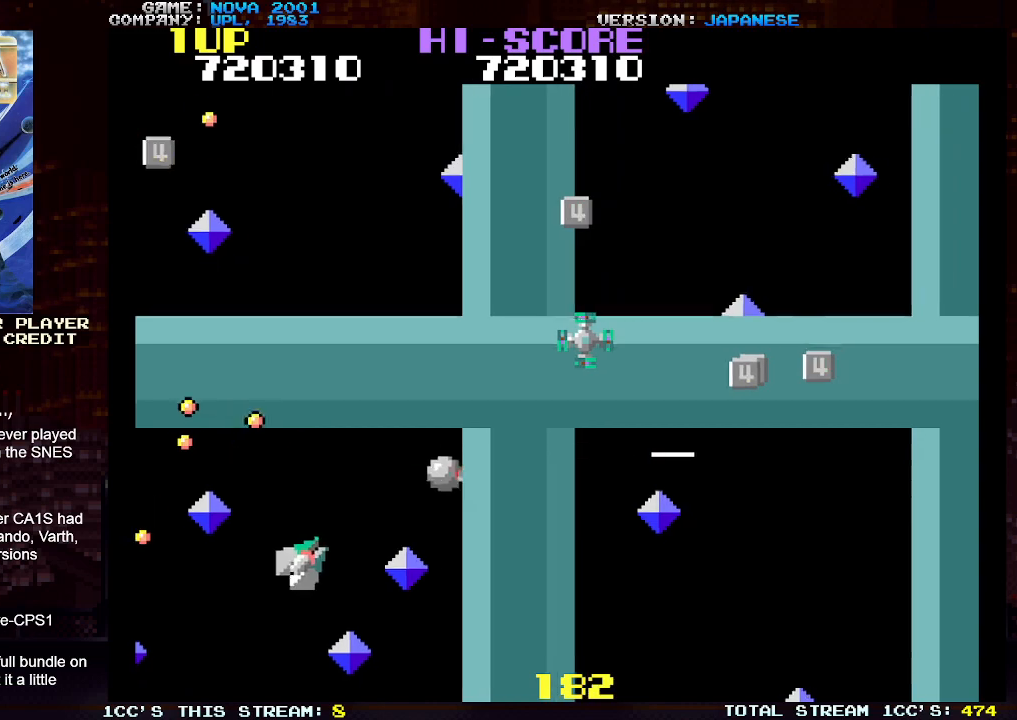
{"buttons": ["TRIANGLE"], "left_stick": "up", "events": [[33, "TRIANGLE", "down"], [83, "SQUARE", "down"], [117, "left_stick", "down"], [183, "left_stick", "down-left"], [350, "left_stick", "left"], [467, "SQUARE", "up"], [483, "left_stick", "up"]]}
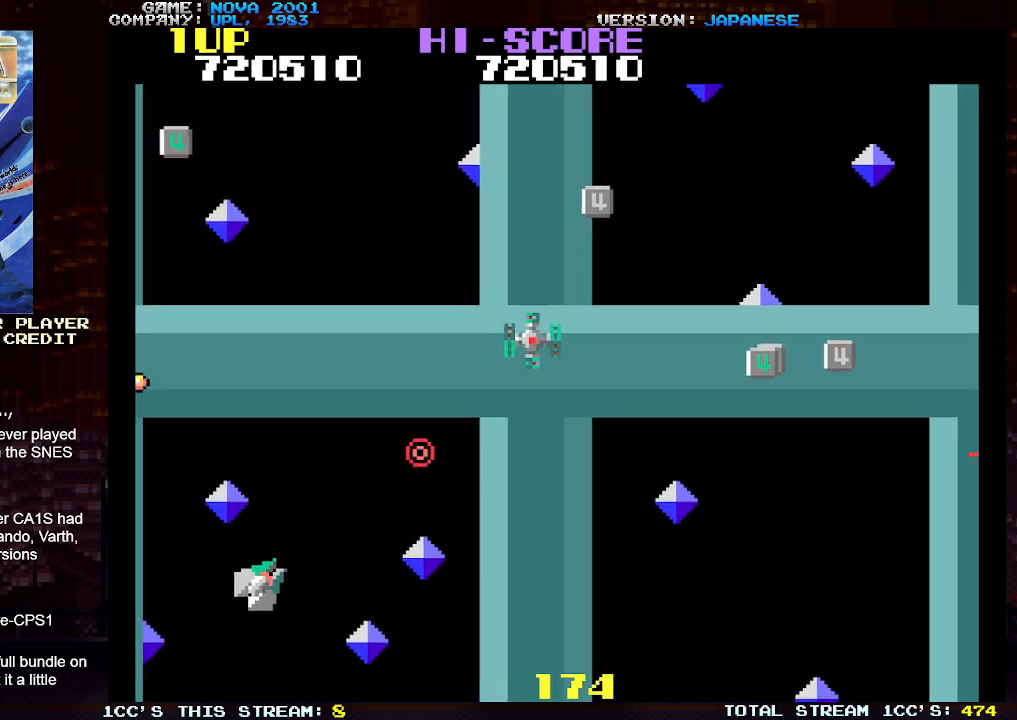
{"buttons": ["TRIANGLE"], "left_stick": "center", "events": [[33, "left_stick", "up-right"], [100, "SQUARE", "down"], [250, "left_stick", "center"], [350, "SQUARE", "up"]]}
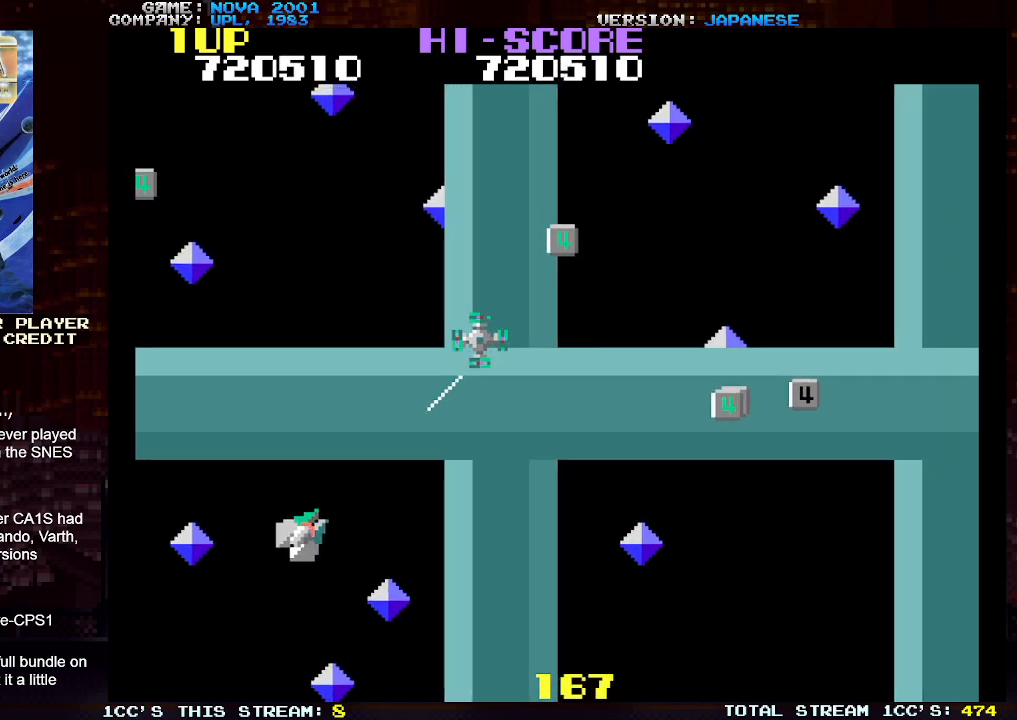
{"buttons": ["CIRCLE"], "left_stick": "center", "events": [[350, "TRIANGLE", "up"], [483, "CIRCLE", "down"]]}
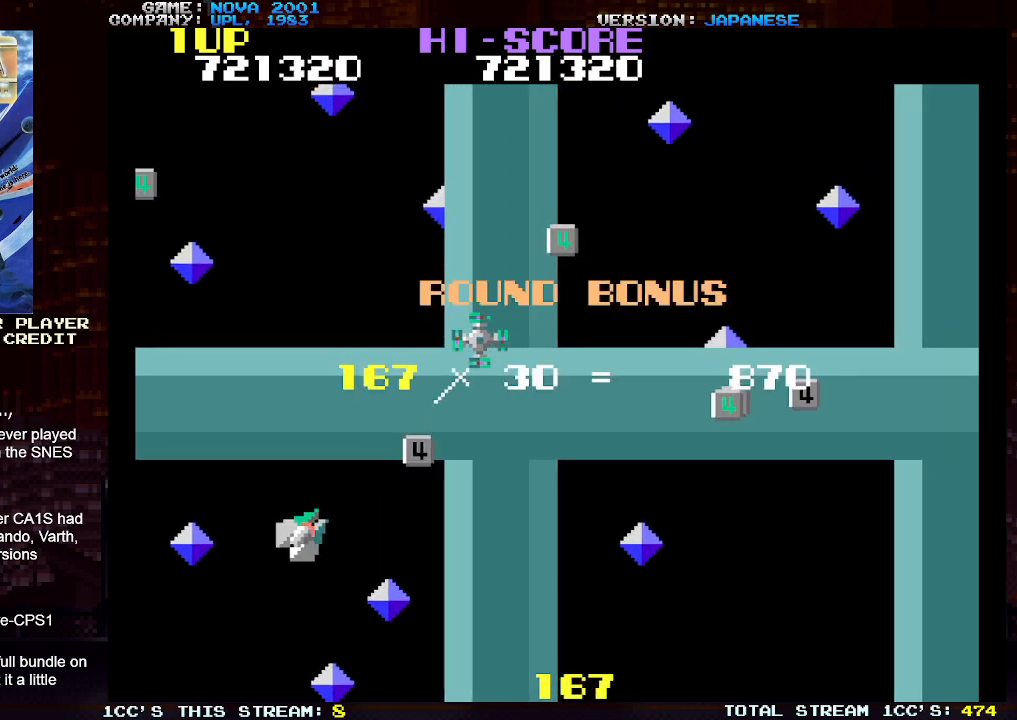
{"buttons": [], "left_stick": "center", "events": [[183, "CIRCLE", "up"]]}